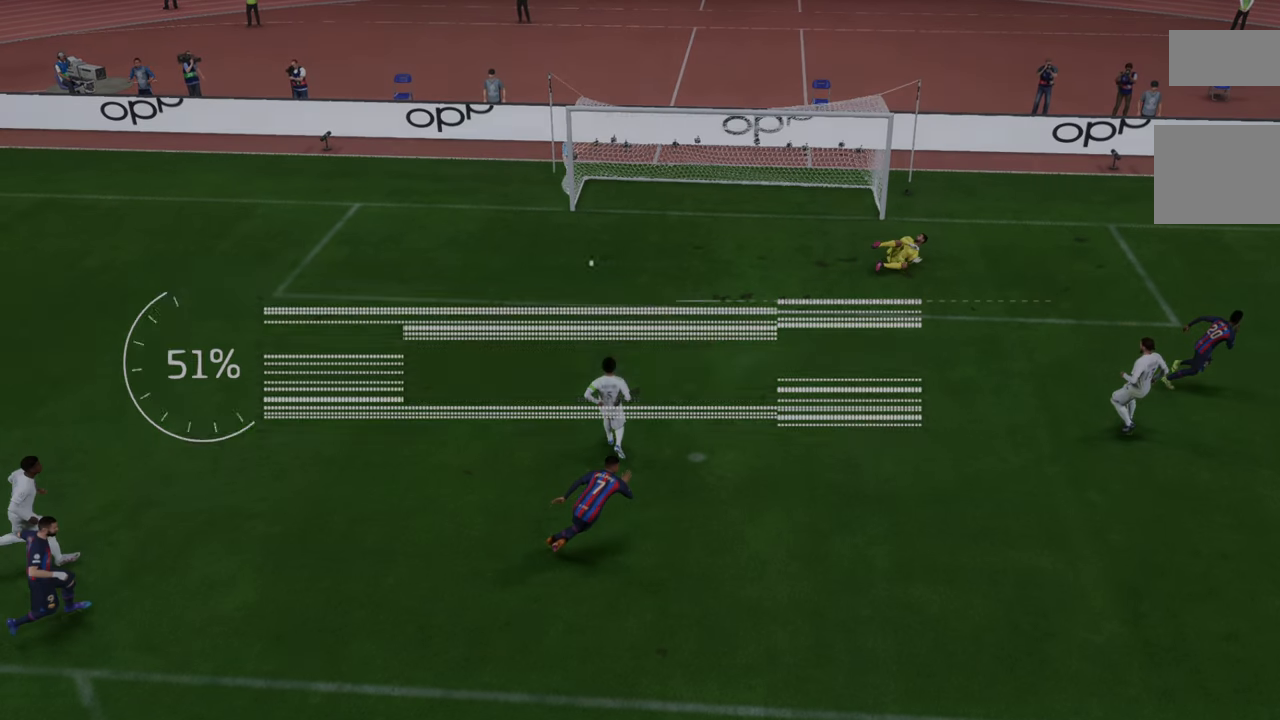
Gameplay with a controller (Xbox layout); each line is a JSON object with the inputs held at the frame after it. "events" lists button and stick changes between this image and that frame as [ms after this image, input, new state], when the widget could be followed in between. Not read: L3 R3.
{"buttons": [], "left_stick": "center", "right_stick": "center", "events": []}
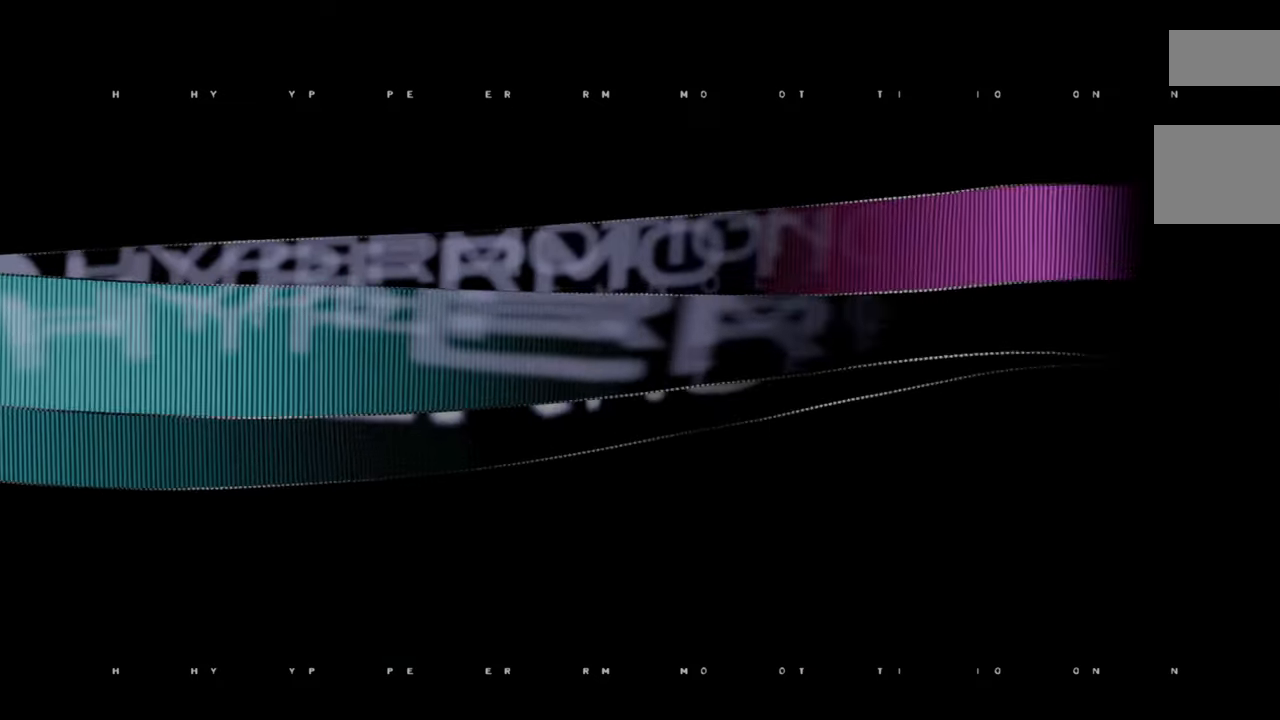
{"buttons": [], "left_stick": "center", "right_stick": "center", "events": []}
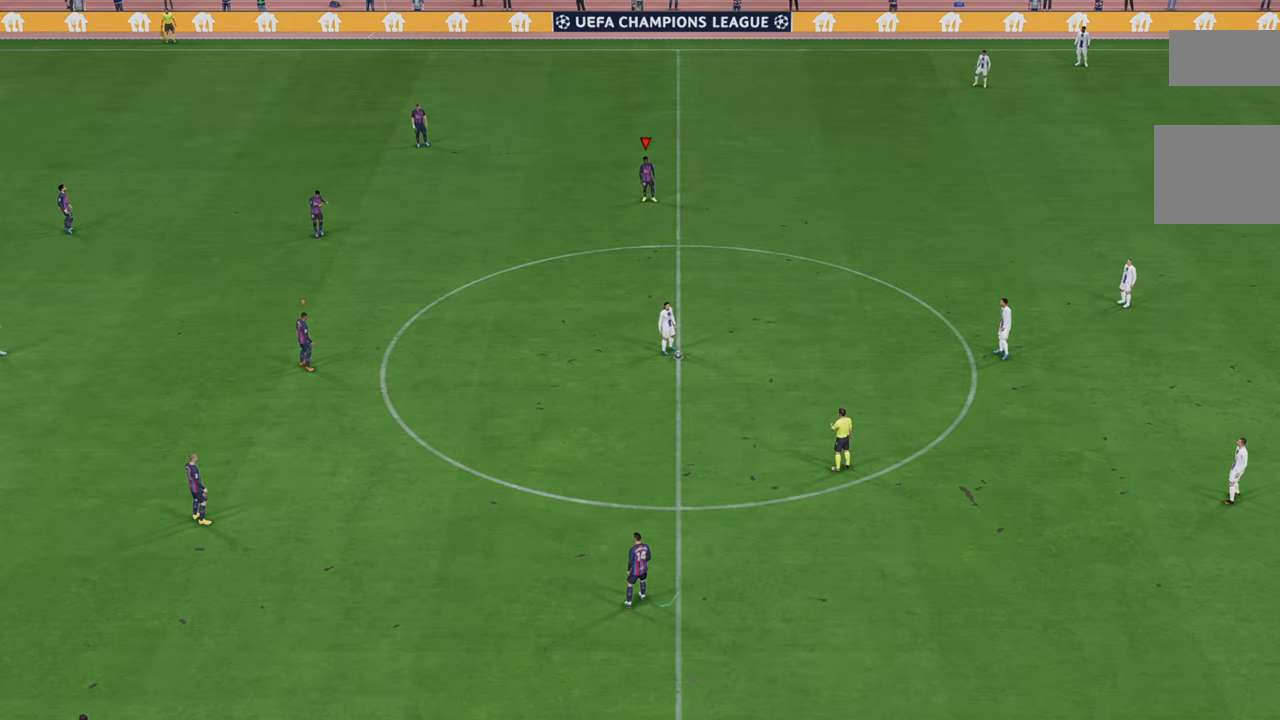
{"buttons": ["R2"], "left_stick": "right", "right_stick": "center", "events": [[17, "R2", "down"], [300, "left_stick", "right"]]}
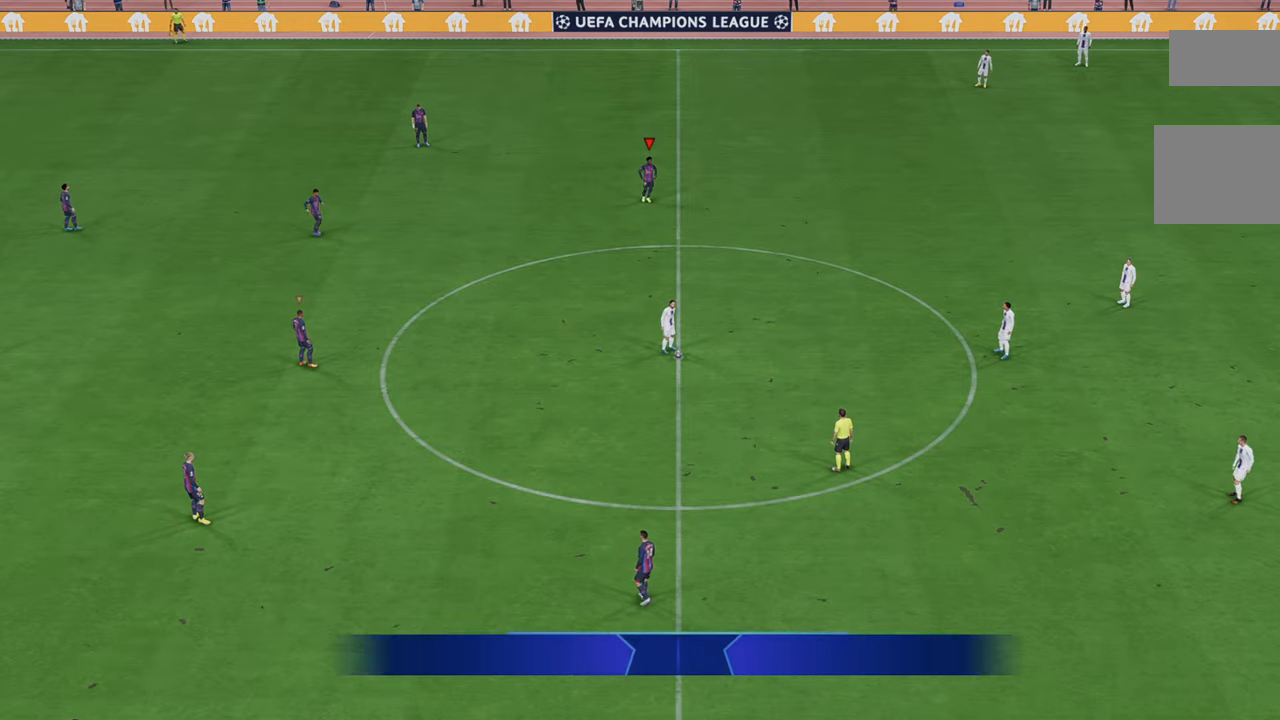
{"buttons": ["R2"], "left_stick": "right", "right_stick": "center", "events": []}
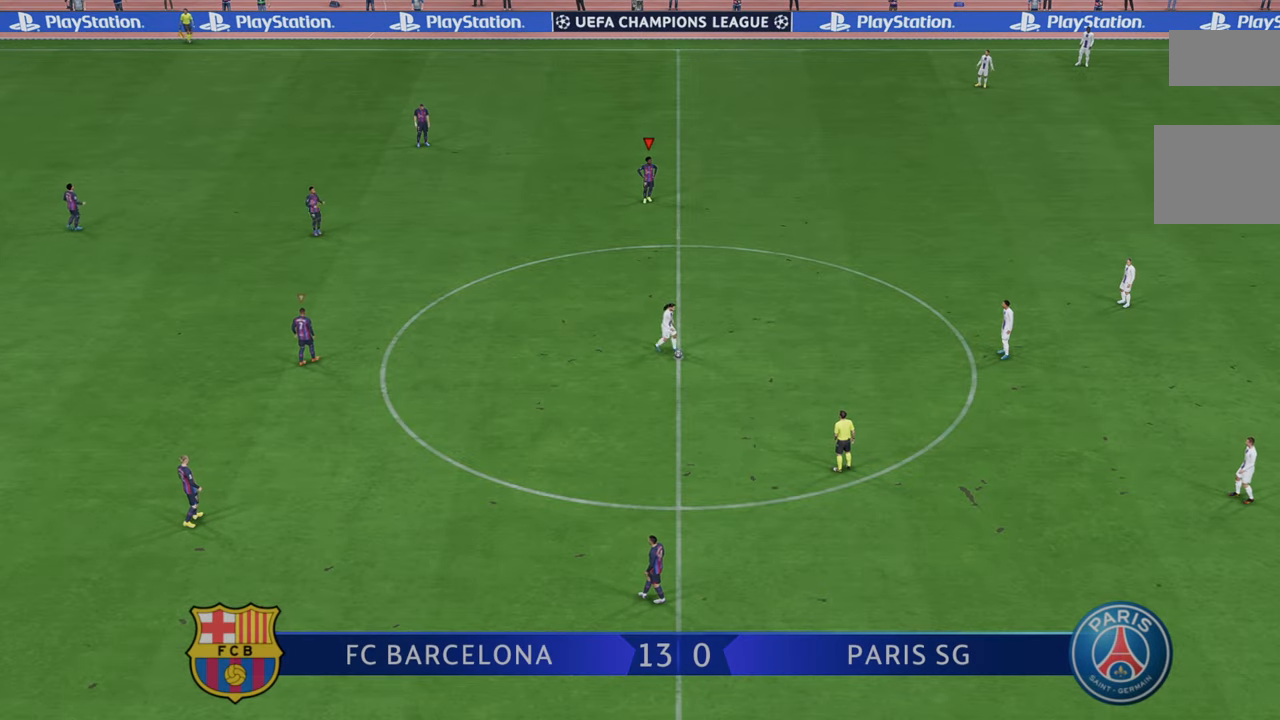
{"buttons": ["R2"], "left_stick": "down-right", "right_stick": "center", "events": [[133, "left_stick", "down-right"]]}
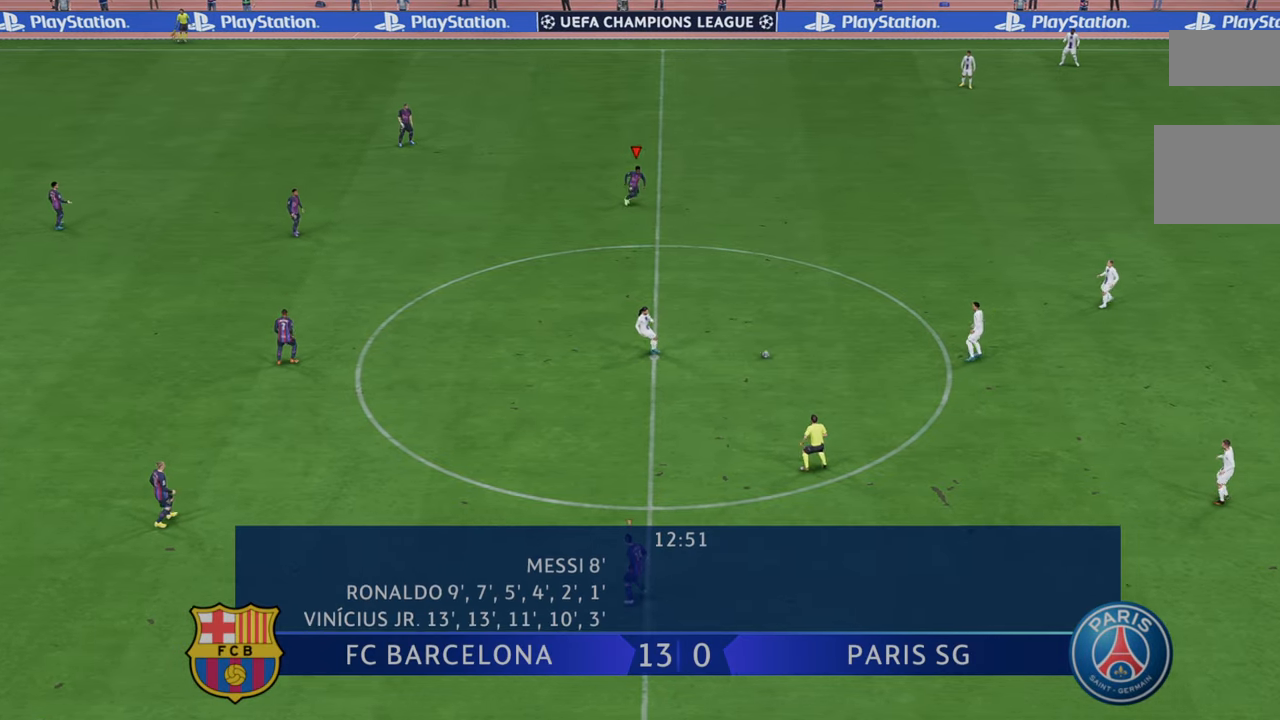
{"buttons": ["R2"], "left_stick": "right", "right_stick": "center", "events": [[167, "B", "down"], [183, "B", "up"], [333, "DPAD_RIGHT", "down"], [333, "left_stick", "right"], [350, "DPAD_RIGHT", "up"]]}
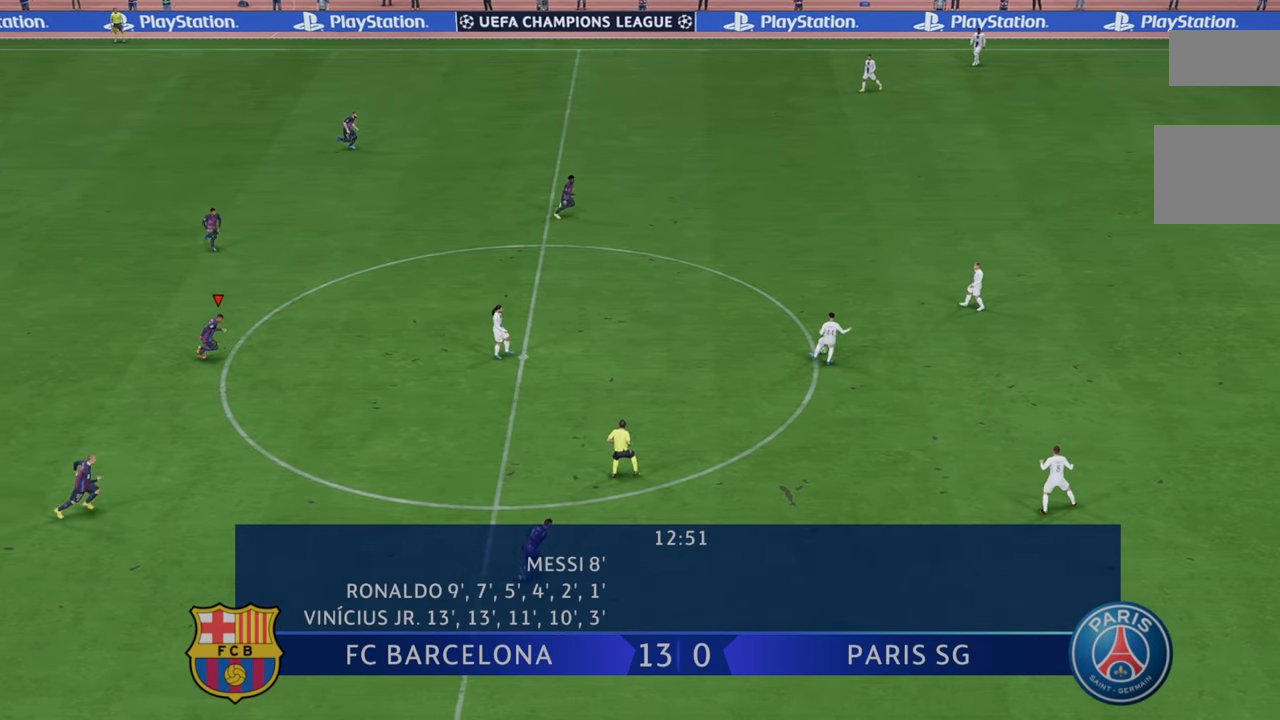
{"buttons": ["R2"], "left_stick": "right", "right_stick": "center", "events": []}
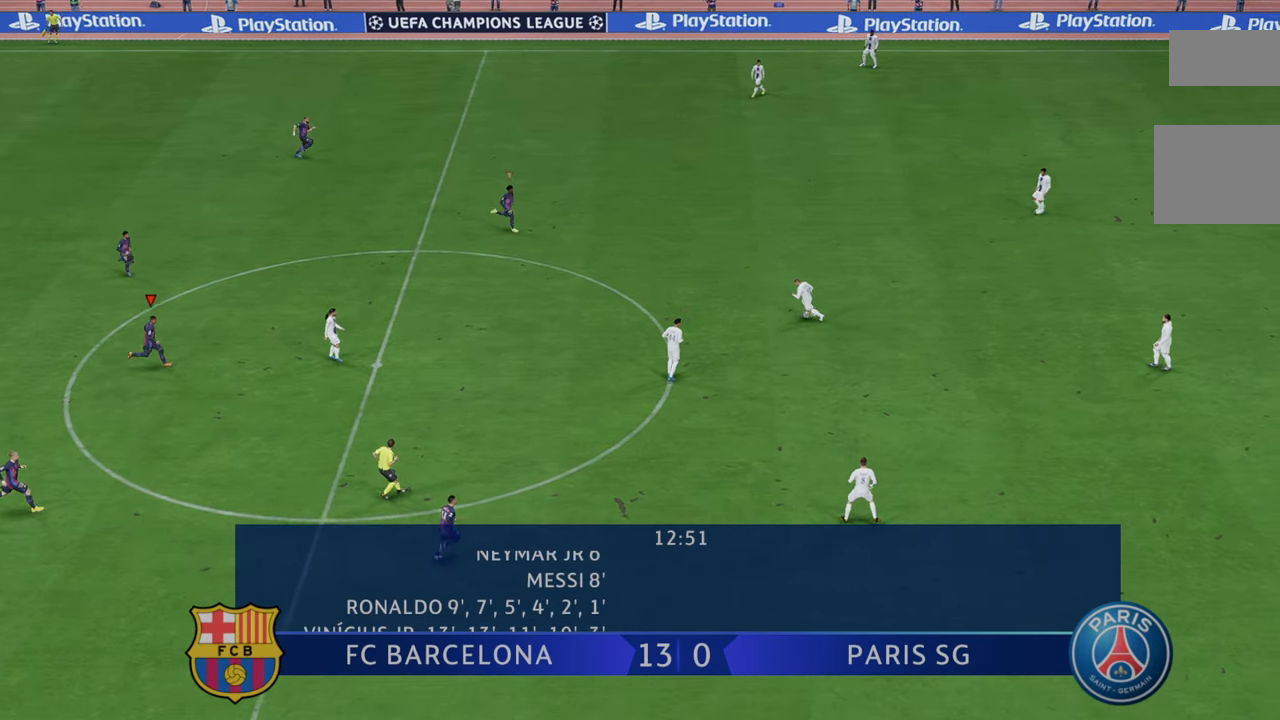
{"buttons": ["R2"], "left_stick": "down-right", "right_stick": "center", "events": [[83, "left_stick", "down-right"]]}
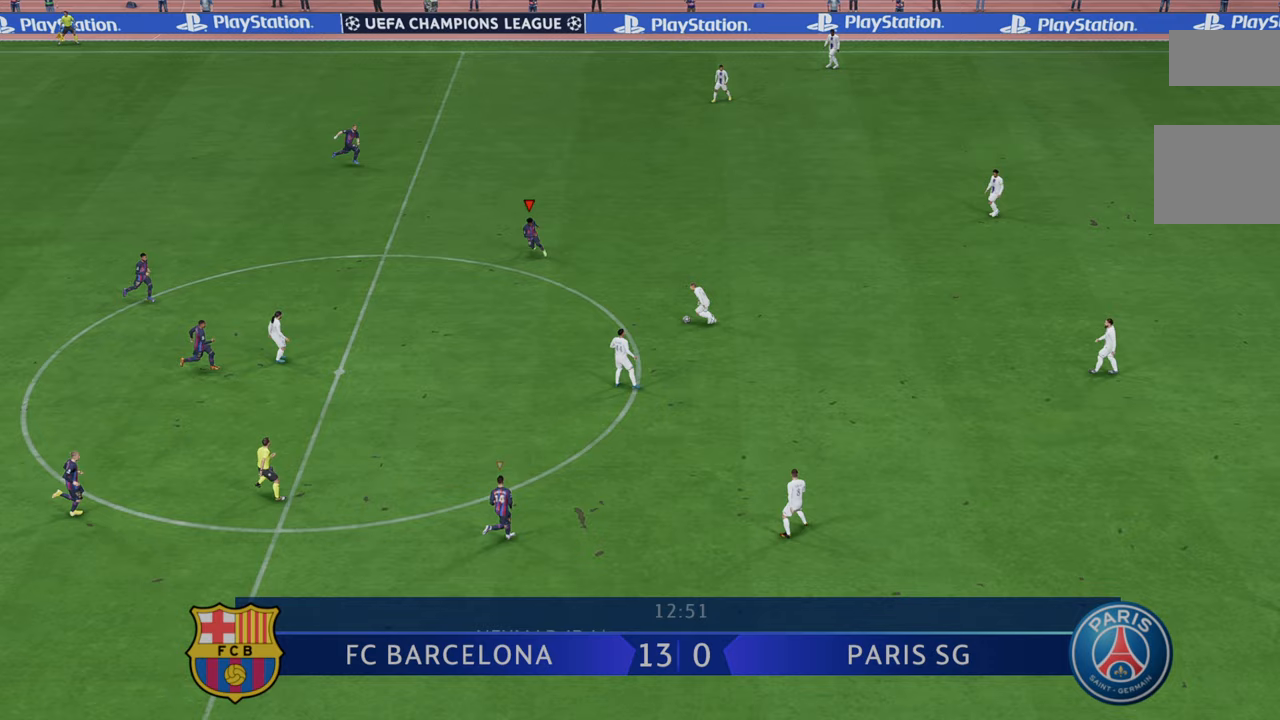
{"buttons": ["R2"], "left_stick": "down-right", "right_stick": "center", "events": []}
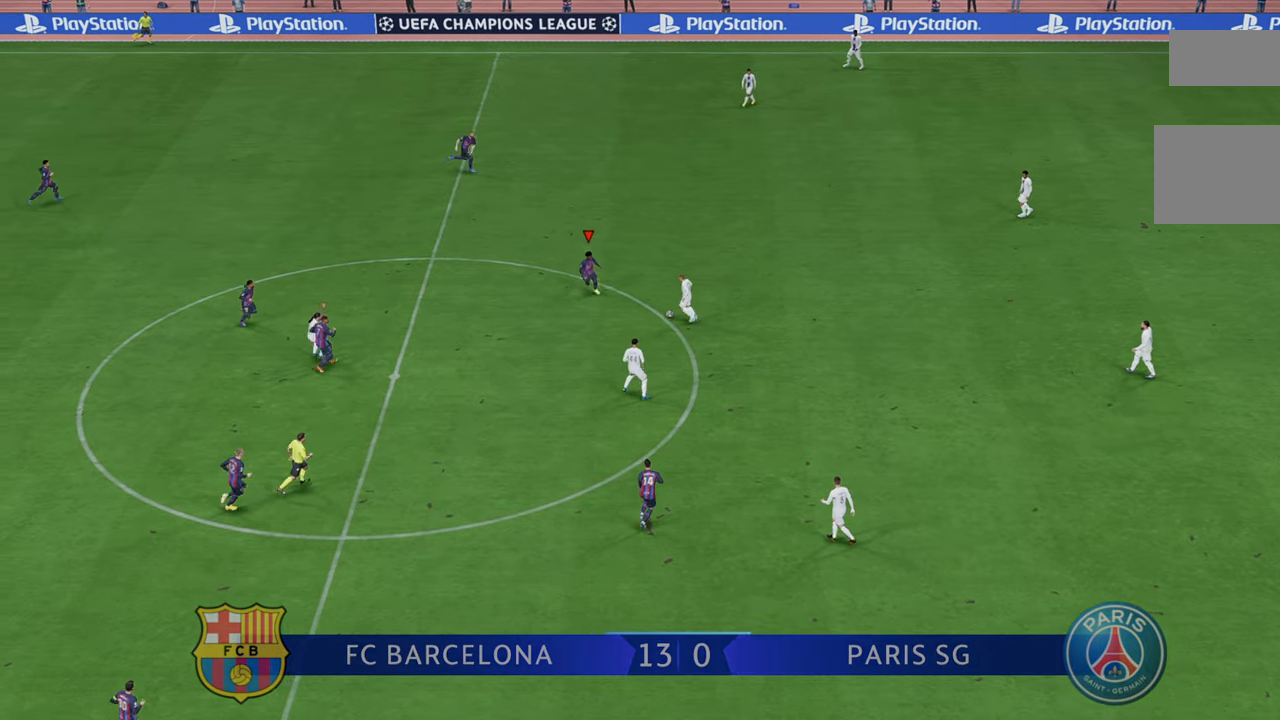
{"buttons": ["R2"], "left_stick": "down-right", "right_stick": "center", "events": [[150, "B", "down"], [300, "B", "up"]]}
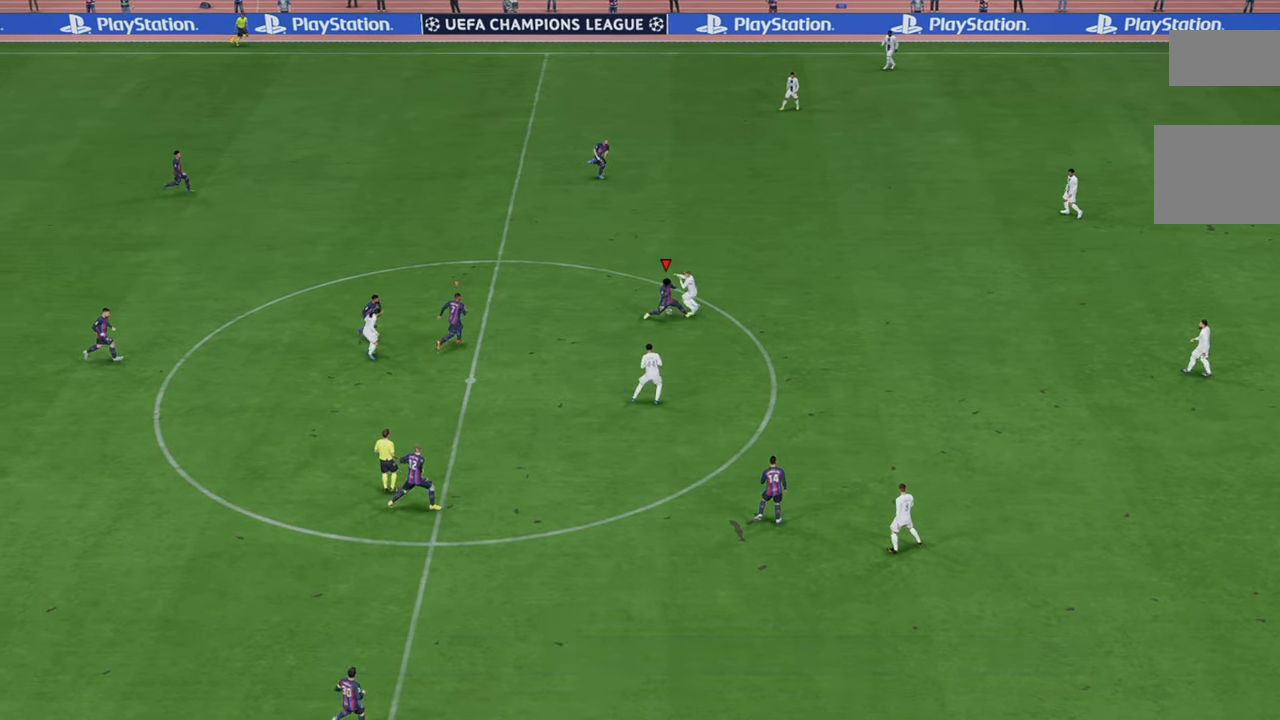
{"buttons": ["R2"], "left_stick": "down-right", "right_stick": "center", "events": []}
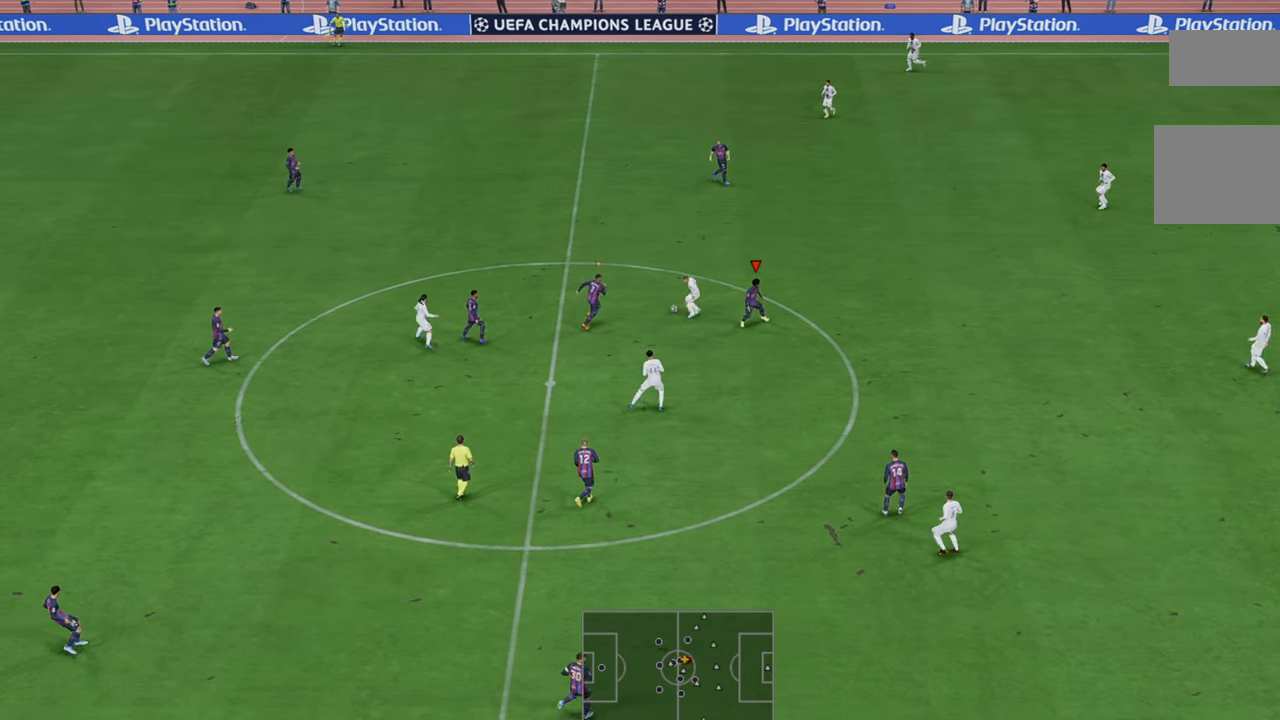
{"buttons": ["R2"], "left_stick": "right", "right_stick": "center", "events": [[183, "left_stick", "right"], [267, "B", "down"], [383, "B", "up"]]}
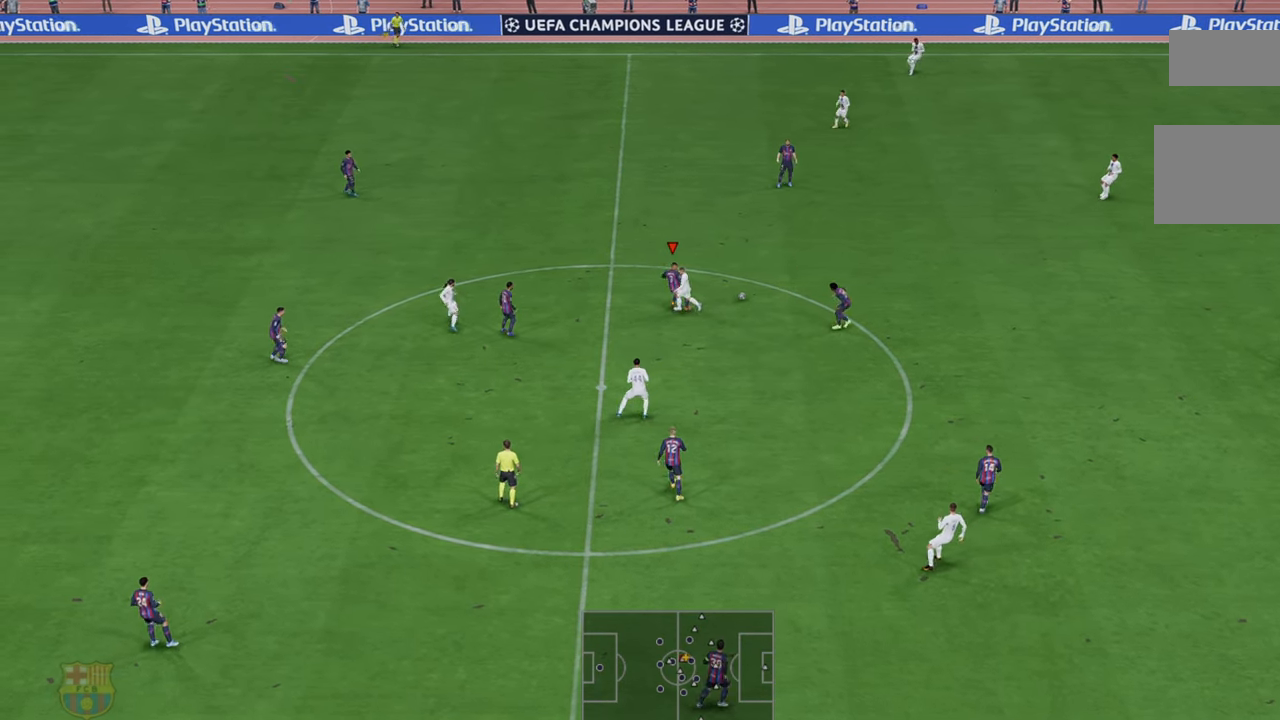
{"buttons": ["R2"], "left_stick": "right", "right_stick": "center", "events": []}
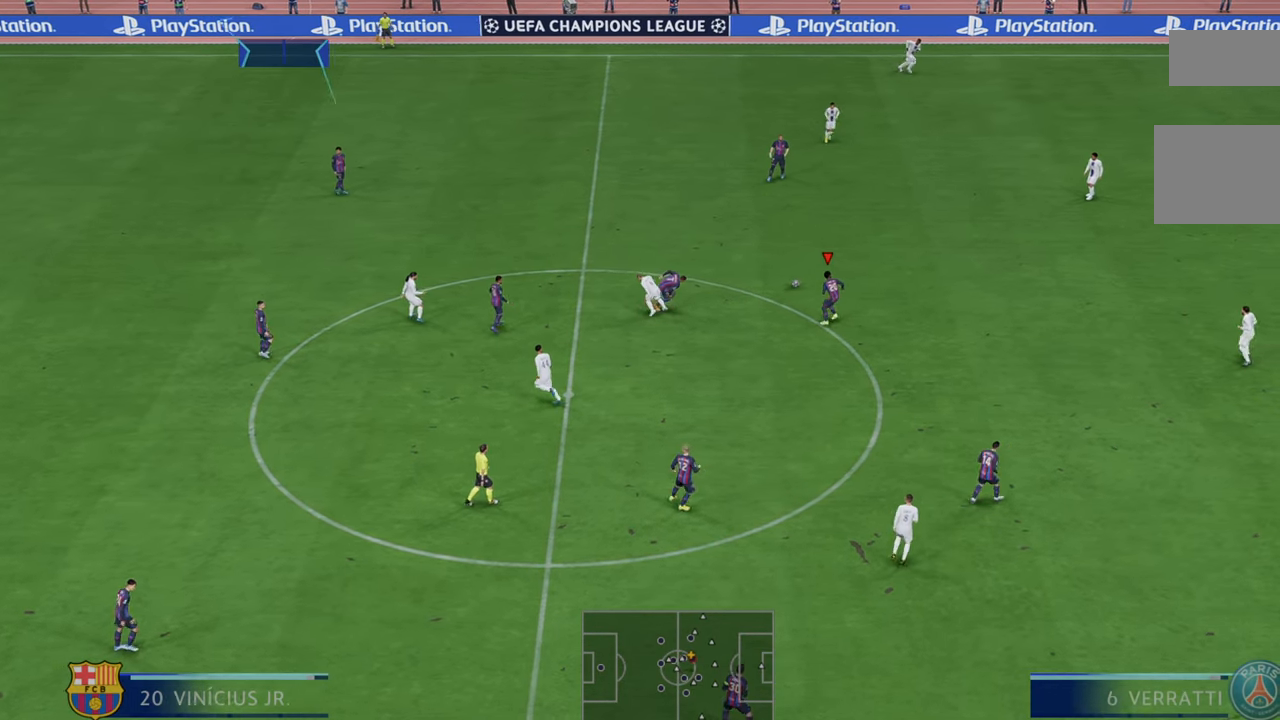
{"buttons": ["R2"], "left_stick": "down-right", "right_stick": "center", "events": [[500, "left_stick", "down-right"]]}
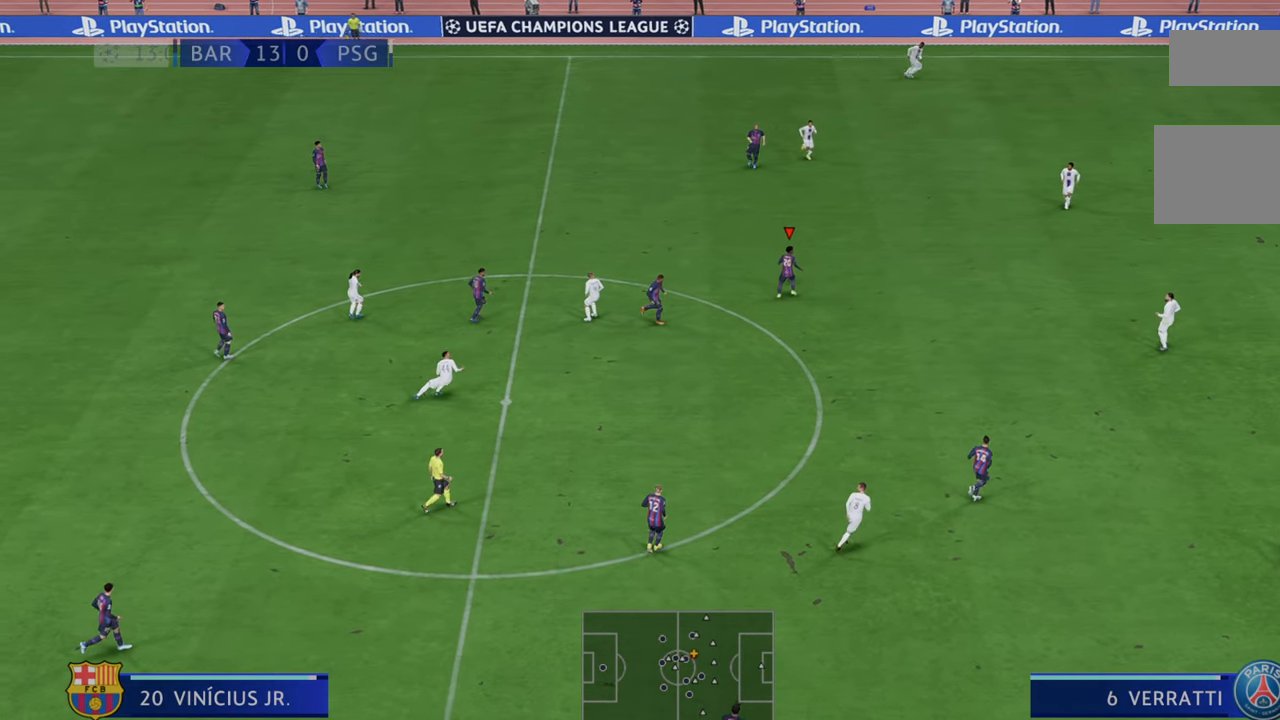
{"buttons": ["R2"], "left_stick": "down", "right_stick": "center", "events": [[233, "left_stick", "down"]]}
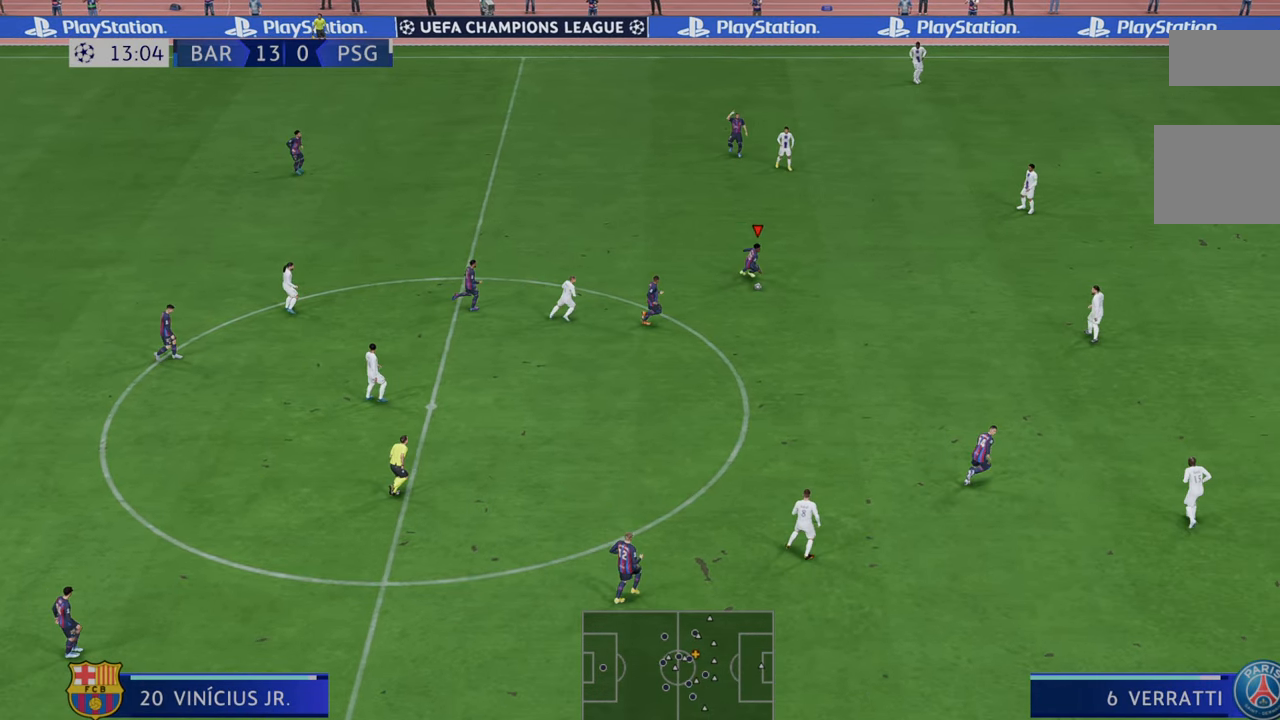
{"buttons": ["Y", "R2"], "left_stick": "down-right", "right_stick": "center", "events": [[333, "left_stick", "down-right"], [483, "Y", "down"]]}
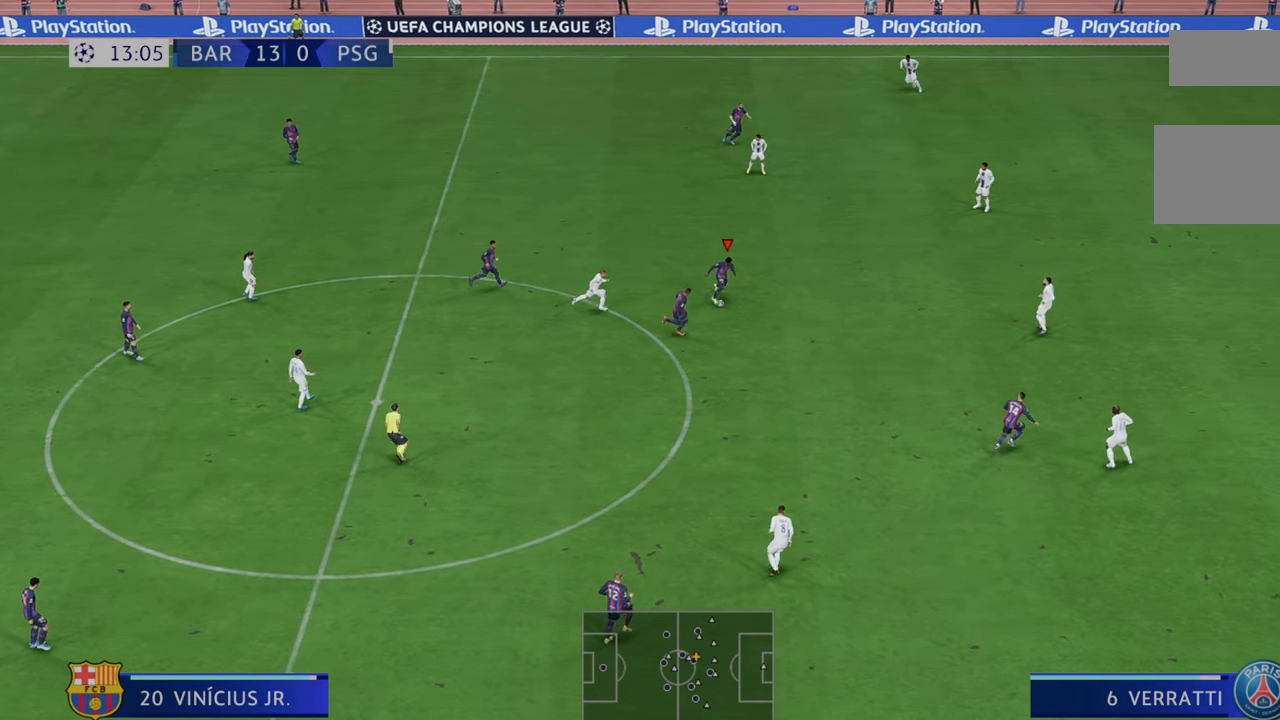
{"buttons": ["R2"], "left_stick": "down-right", "right_stick": "center", "events": [[250, "Y", "up"]]}
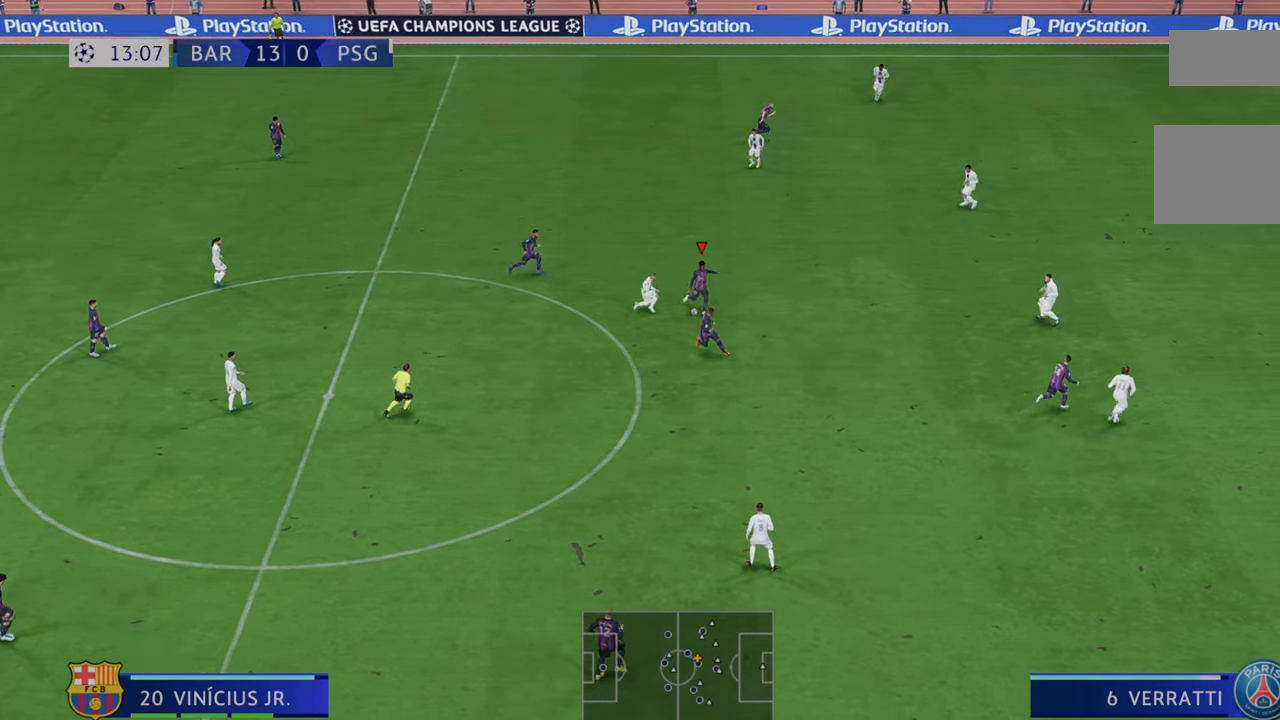
{"buttons": ["R2"], "left_stick": "right", "right_stick": "center", "events": [[367, "left_stick", "right"]]}
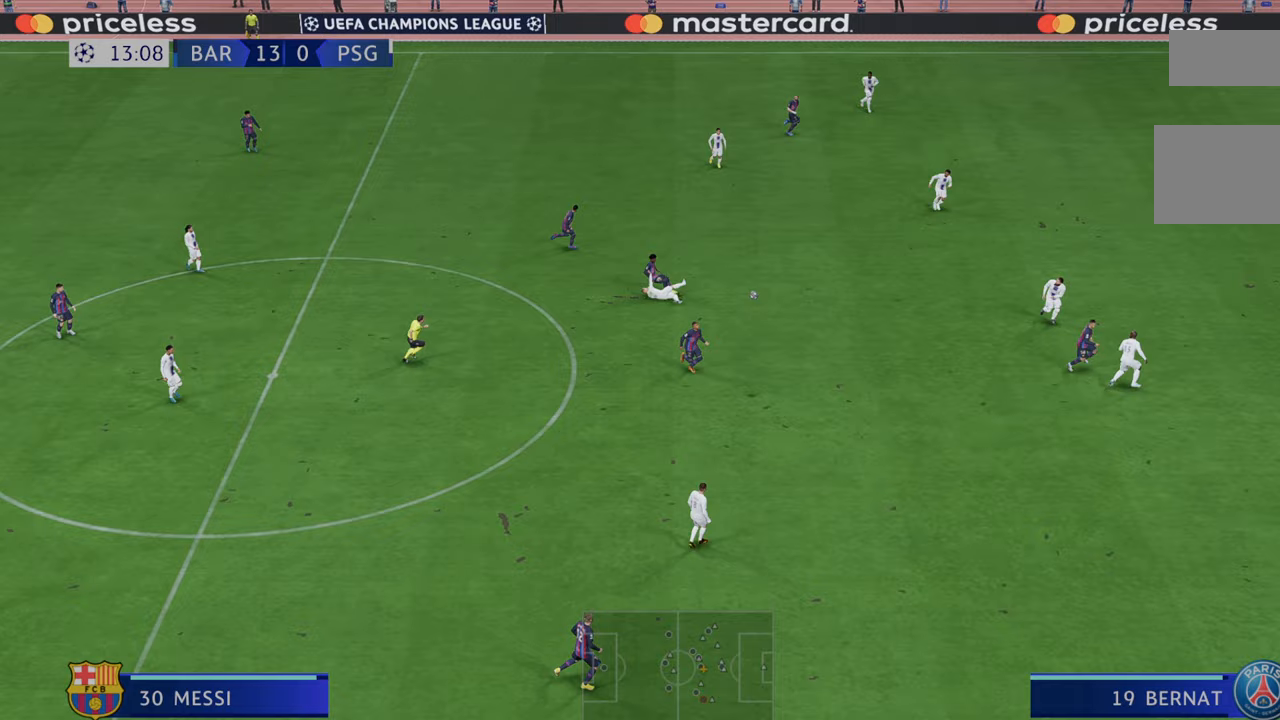
{"buttons": ["R2"], "left_stick": "right", "right_stick": "center", "events": []}
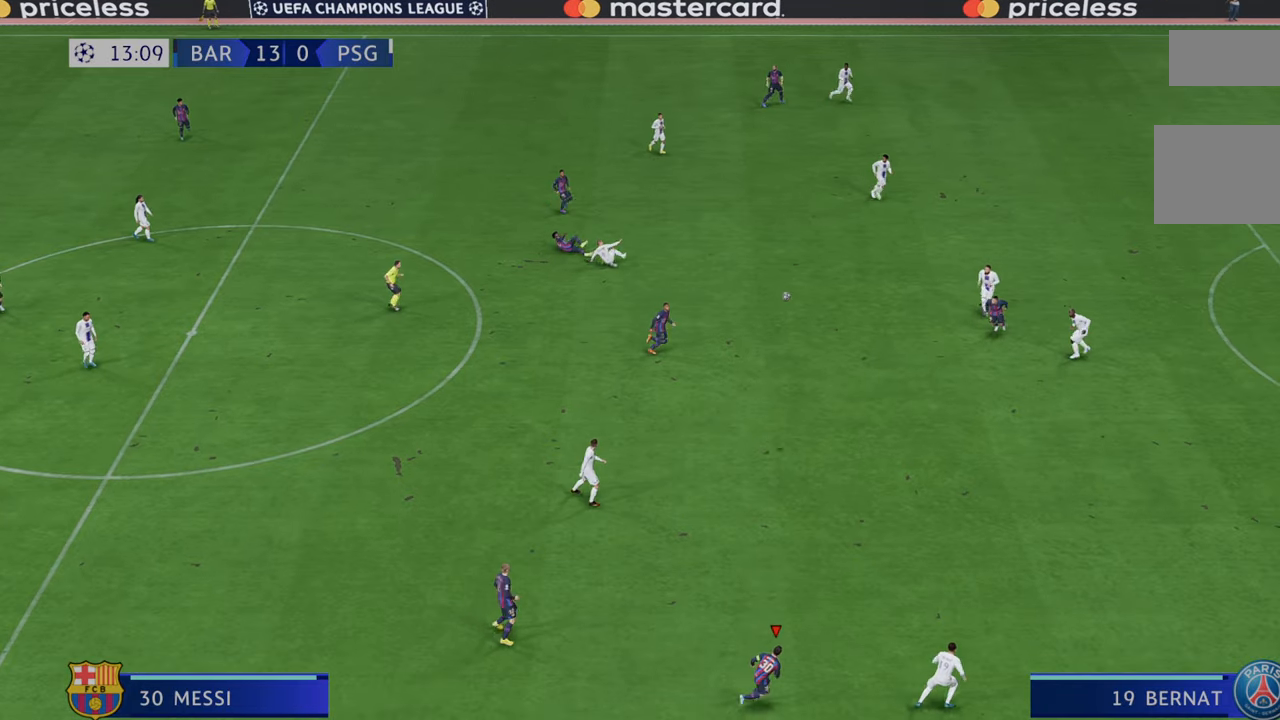
{"buttons": ["R2"], "left_stick": "up-right", "right_stick": "center", "events": [[383, "left_stick", "up-right"]]}
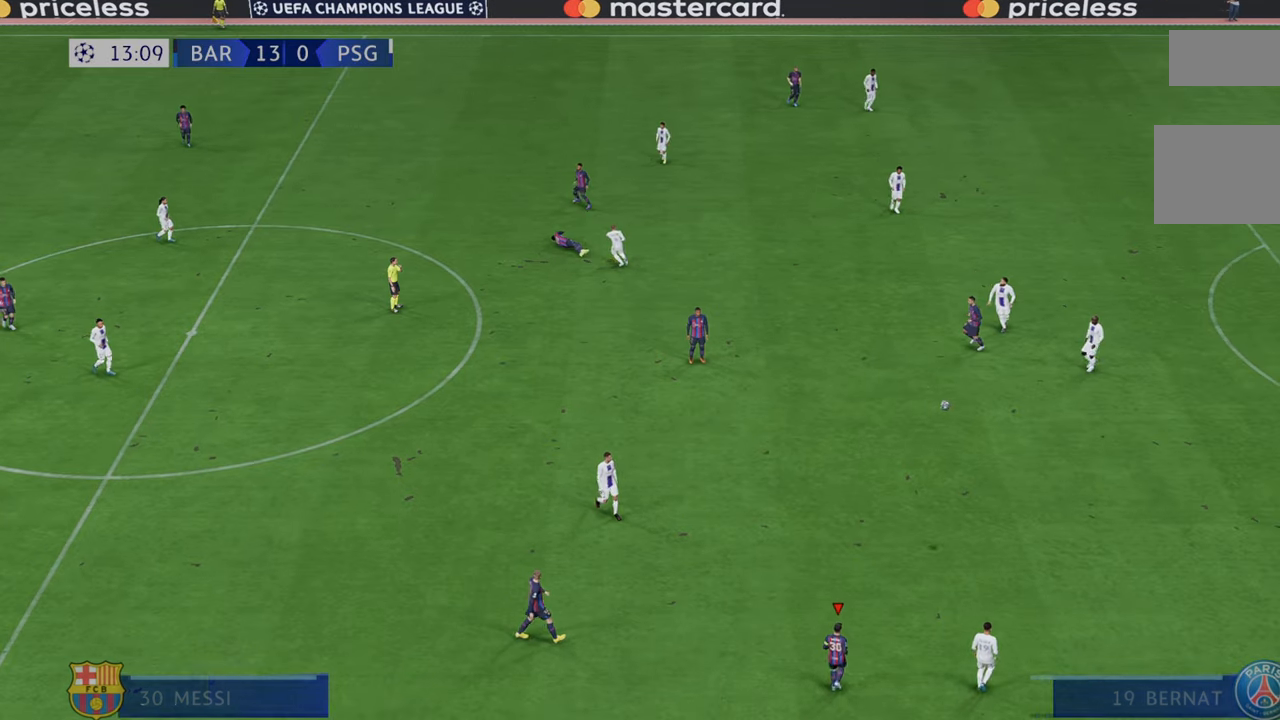
{"buttons": [], "left_stick": "center", "right_stick": "center", "events": [[333, "left_stick", "right"], [433, "R2", "up"], [433, "left_stick", "center"]]}
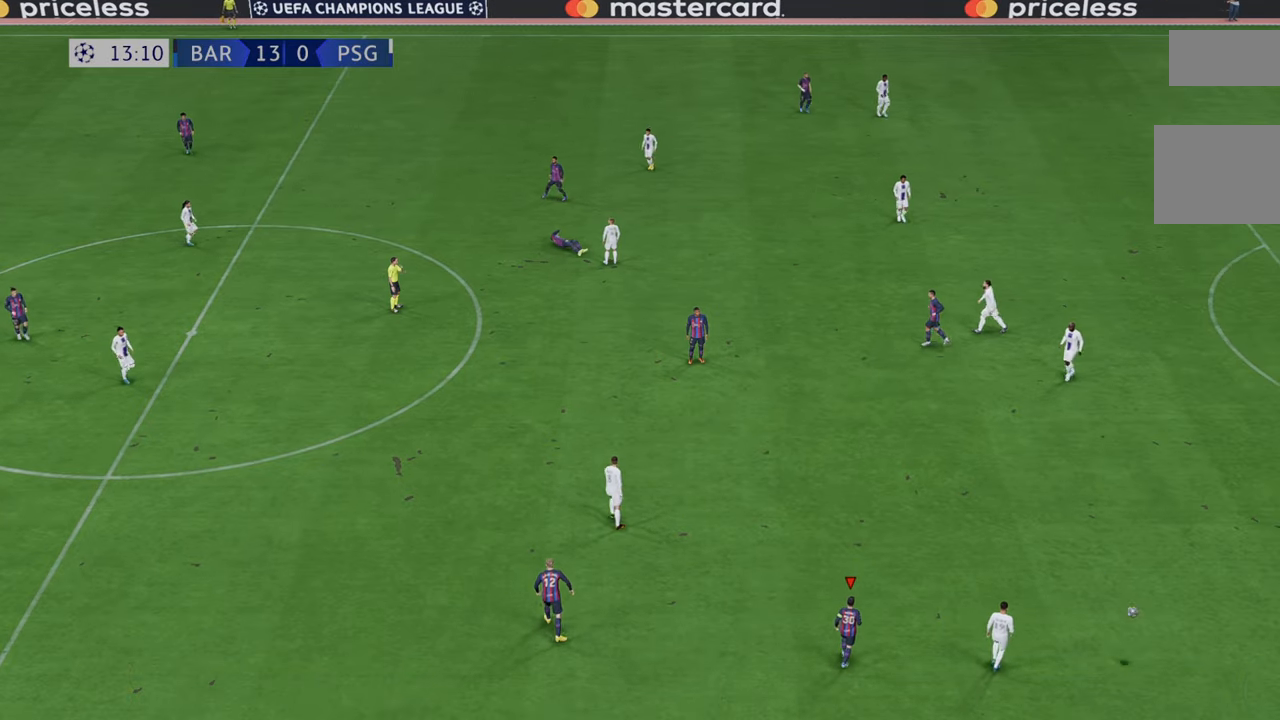
{"buttons": [], "left_stick": "center", "right_stick": "center", "events": []}